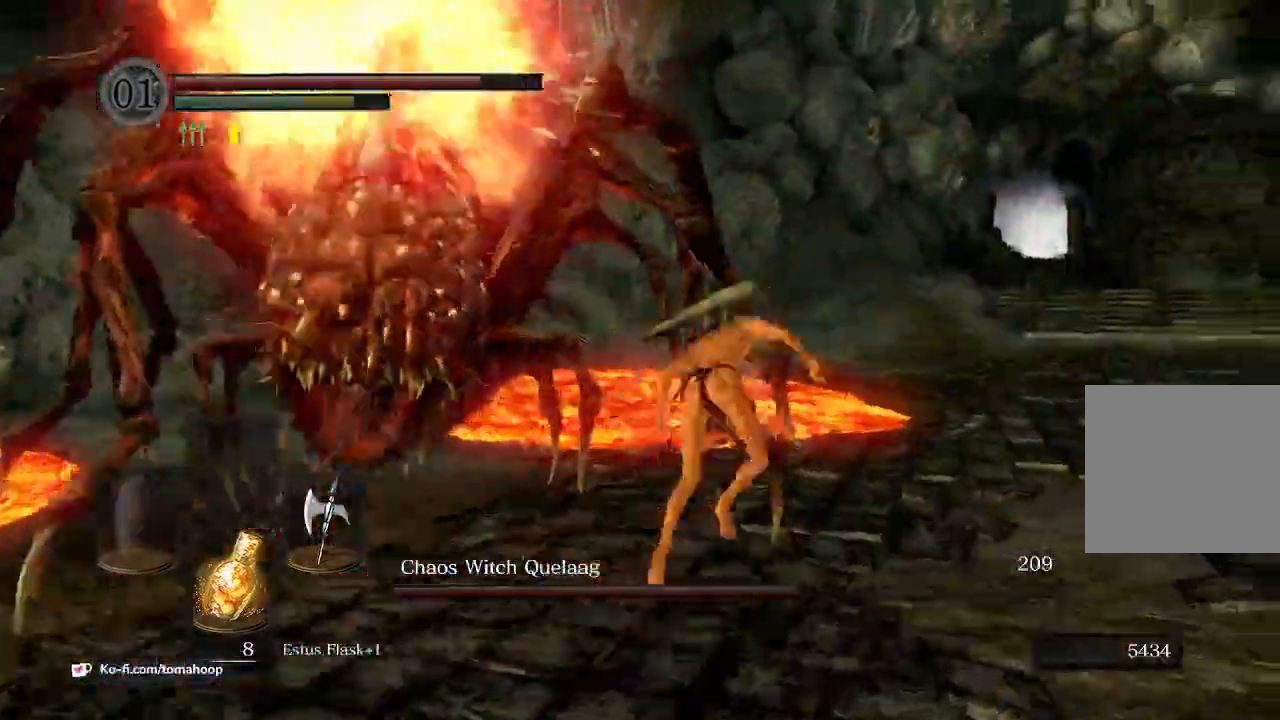
Gameplay with a controller (Xbox layout); each line is a JSON object with the inputs held at the frame after it (dt_ms = milliseconds from this image to that frame). "events" lists button and stick changes between this image and that frame as [ms after this image, input, new state], when the widget could be followed in between. Not read: SHARE.
{"dt_ms": 1000, "buttons": ["R1"], "left_stick": "up-left", "right_stick": "up"}
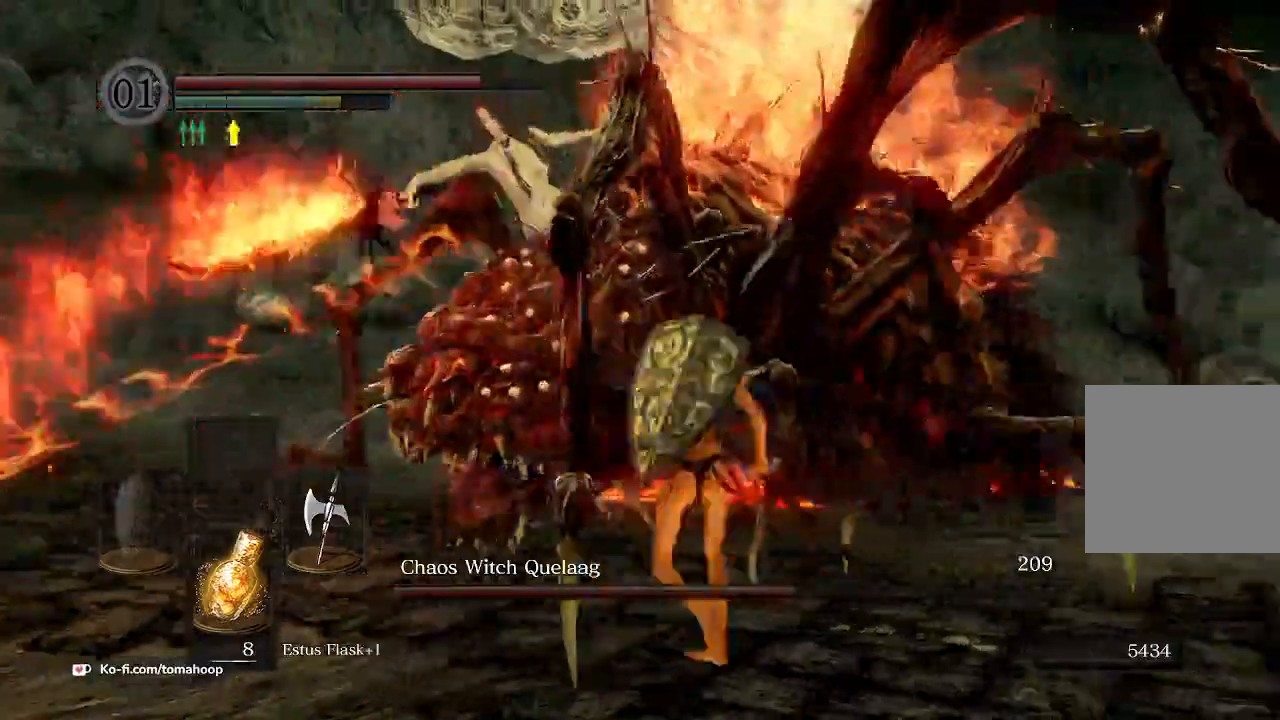
{"dt_ms": 500, "buttons": [], "left_stick": "up-left", "right_stick": "center", "events": [[33, "R1", "up"], [33, "right_stick", "center"], [233, "right_stick", "up-left"], [400, "right_stick", "center"]]}
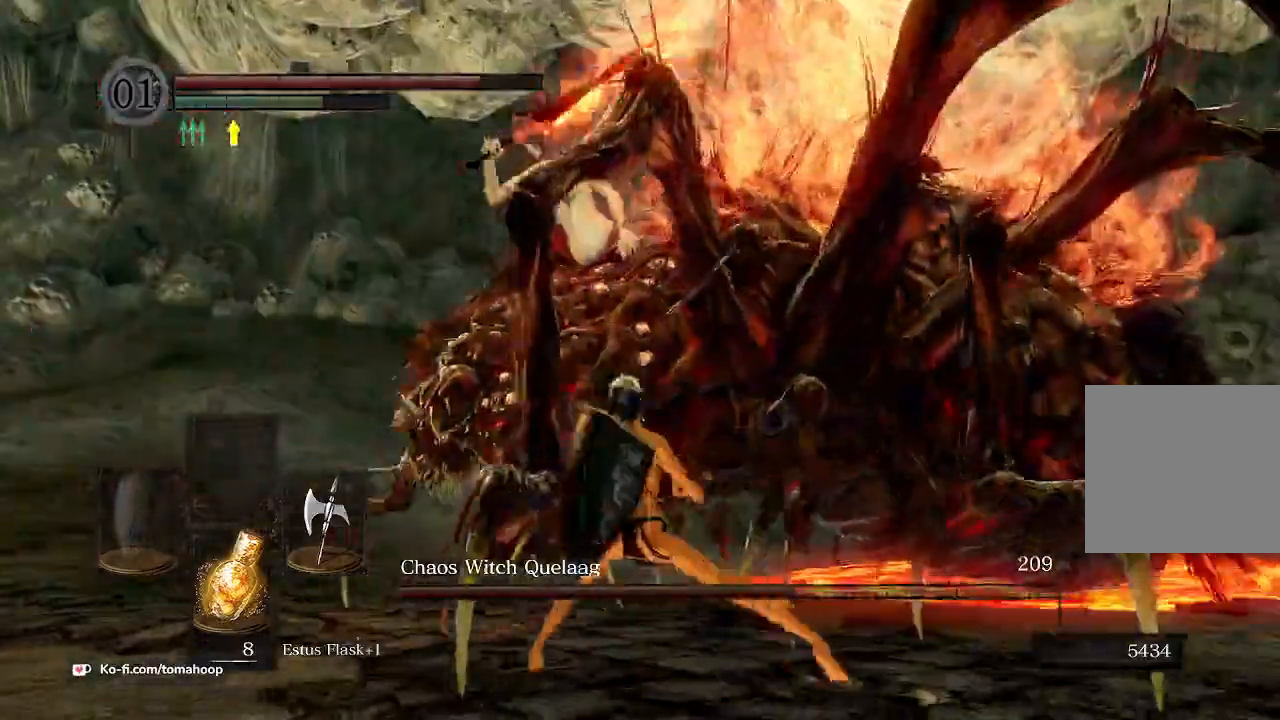
{"dt_ms": 500, "buttons": [], "left_stick": "down", "right_stick": "center", "events": [[100, "left_stick", "up-right"], [300, "left_stick", "down-right"], [367, "left_stick", "down"]]}
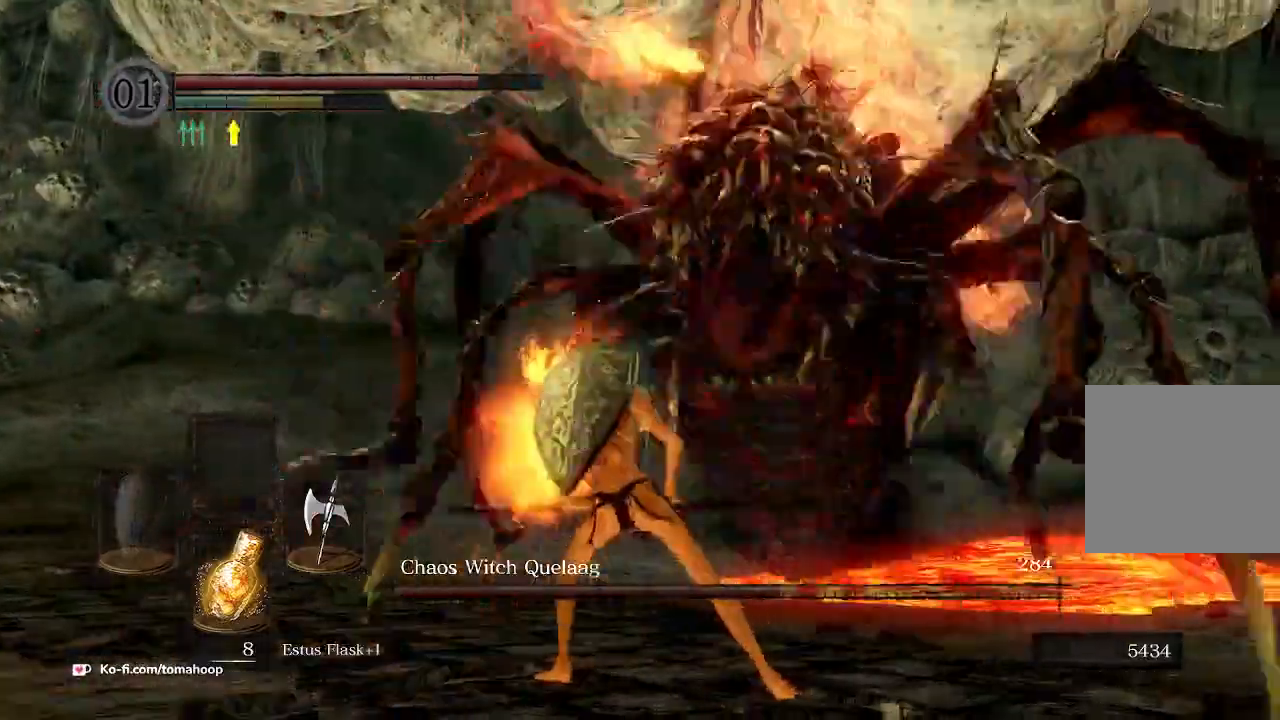
{"dt_ms": 500, "buttons": [], "left_stick": "up-left", "right_stick": "center", "events": [[100, "right_stick", "right"], [233, "left_stick", "right"], [300, "right_stick", "center"], [367, "left_stick", "up"], [433, "left_stick", "up-left"]]}
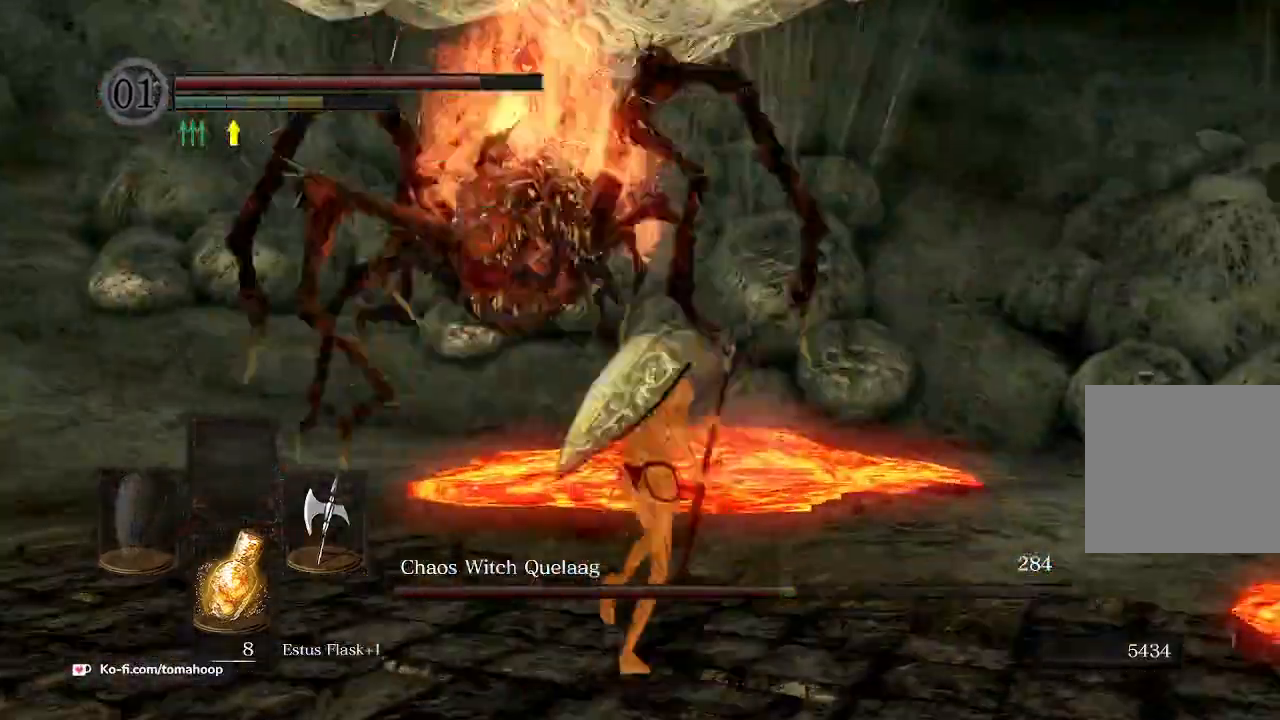
{"dt_ms": 500, "buttons": [], "left_stick": "up-left", "right_stick": "center", "events": [[133, "right_stick", "down"], [500, "right_stick", "center"]]}
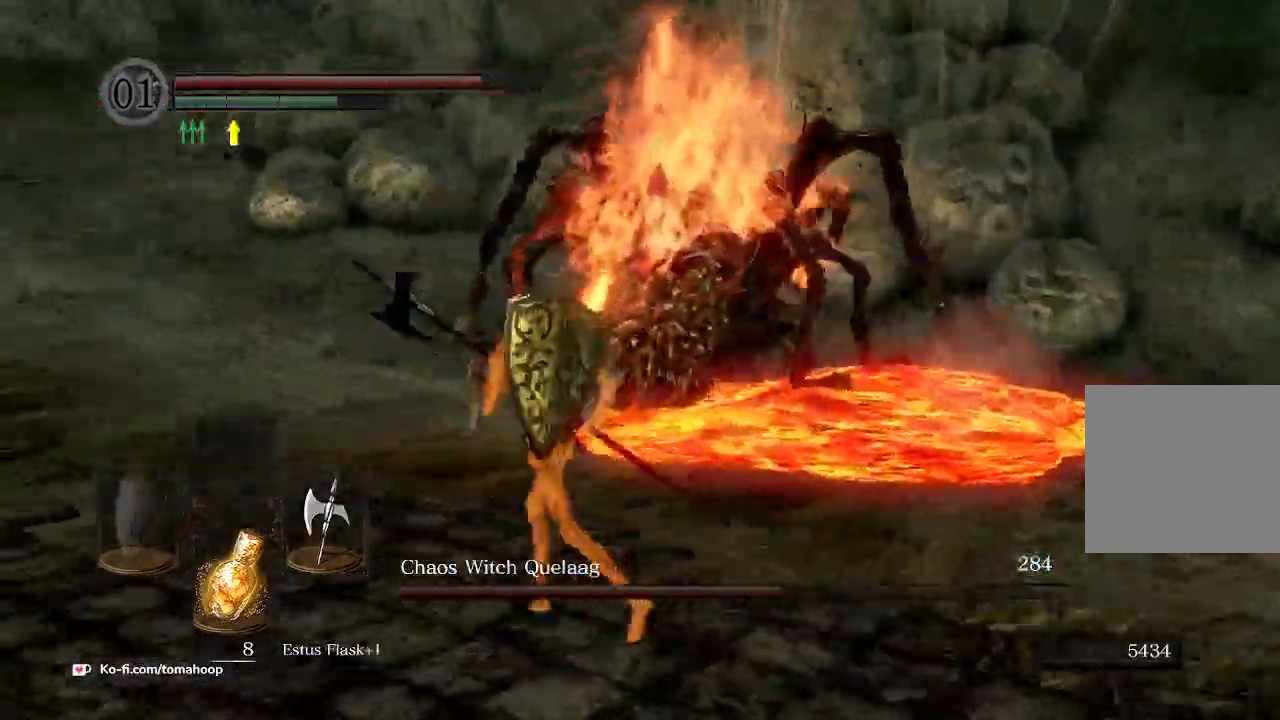
{"dt_ms": 500, "buttons": ["B"], "left_stick": "down", "right_stick": "center", "events": [[167, "left_stick", "down-left"], [233, "left_stick", "down"], [233, "right_stick", "right"], [400, "right_stick", "center"], [467, "B", "down"]]}
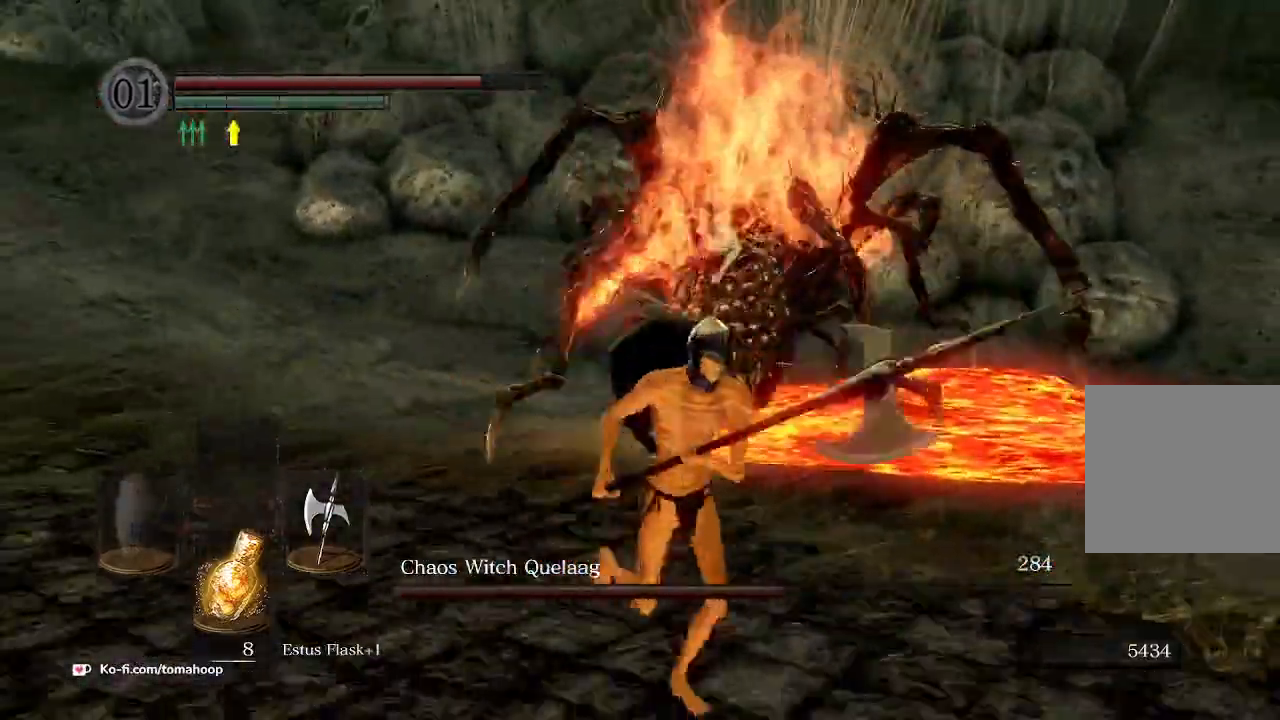
{"dt_ms": 500, "buttons": ["B"], "left_stick": "down-right", "right_stick": "right", "events": [[267, "right_stick", "right"], [467, "left_stick", "down-right"]]}
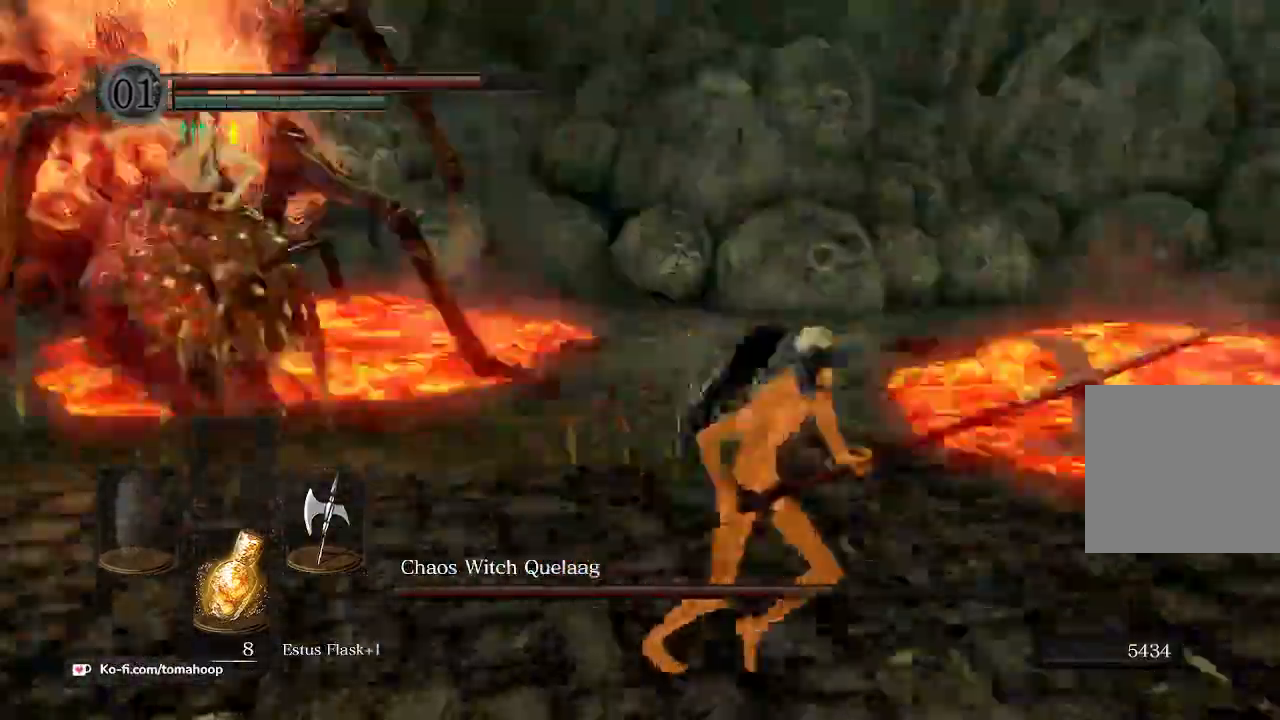
{"dt_ms": 500, "buttons": ["B"], "left_stick": "up-right", "right_stick": "left", "events": [[67, "left_stick", "right"], [167, "left_stick", "up-right"], [267, "right_stick", "center"], [367, "right_stick", "left"]]}
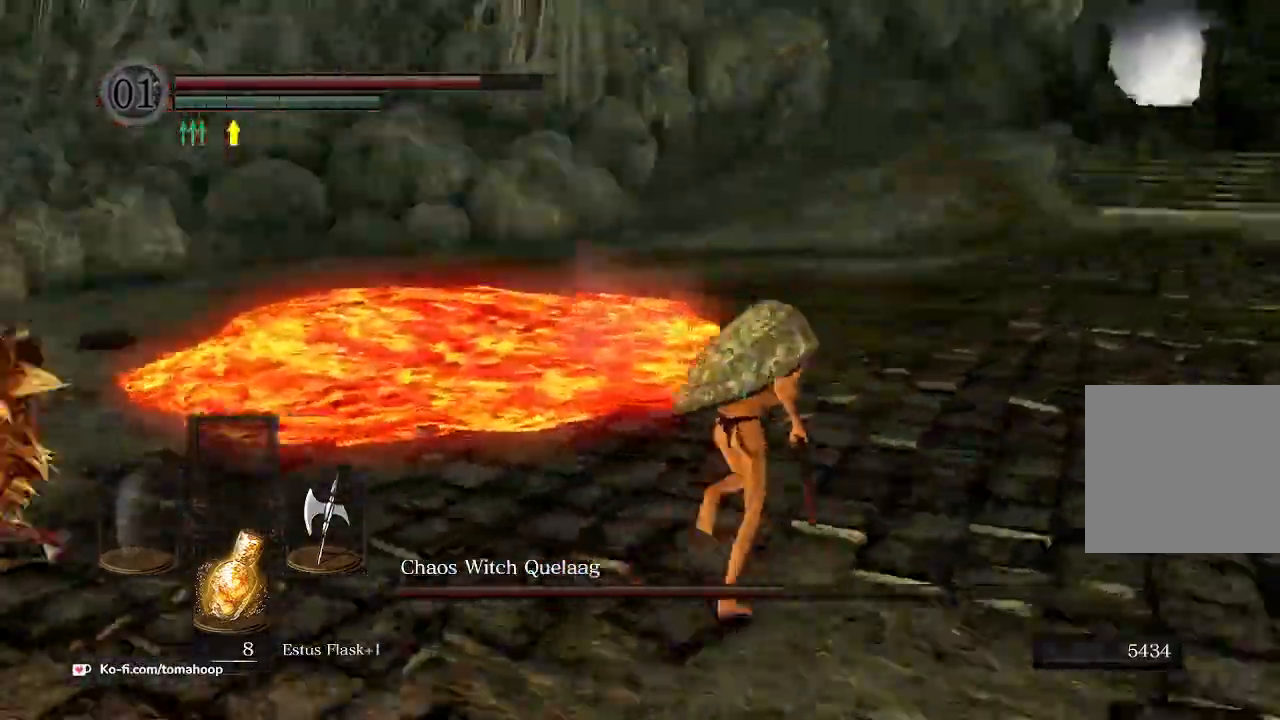
{"dt_ms": 500, "buttons": ["B"], "left_stick": "down-right", "right_stick": "center"}
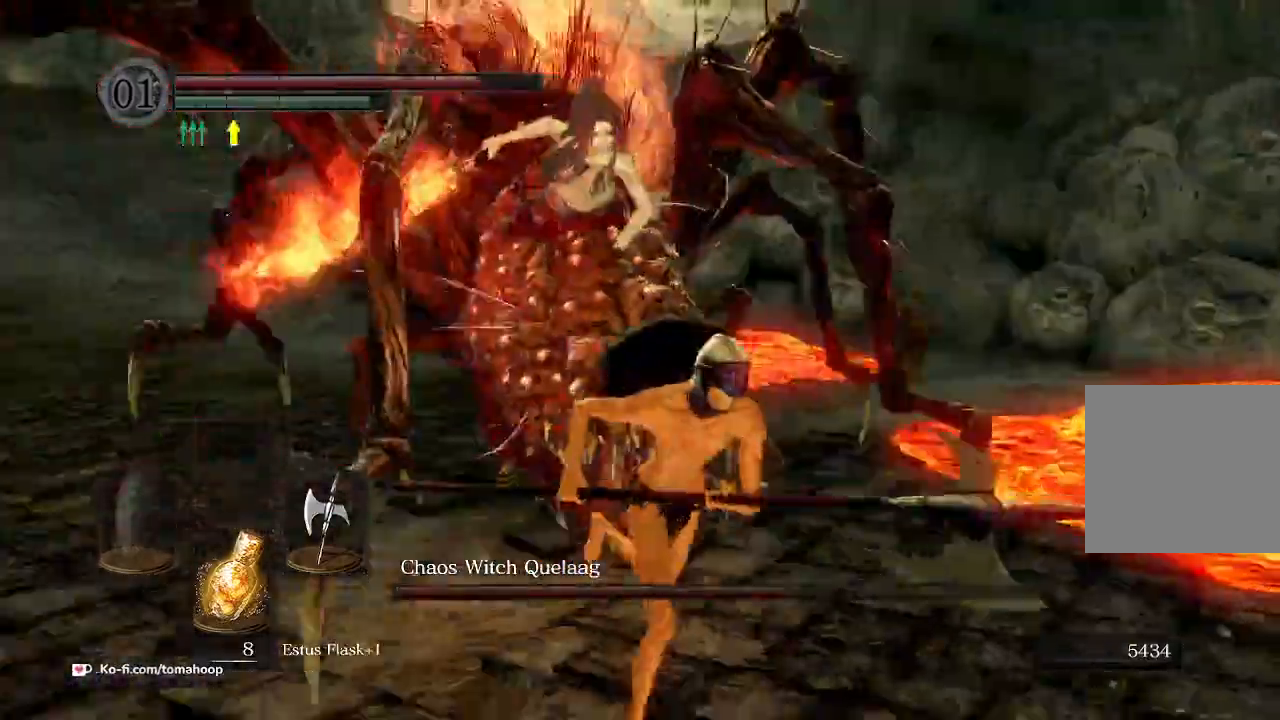
{"dt_ms": 500, "buttons": ["B"], "left_stick": "down-right", "right_stick": "left", "events": [[333, "R1", "down"], [433, "R1", "up"], [467, "right_stick", "left"]]}
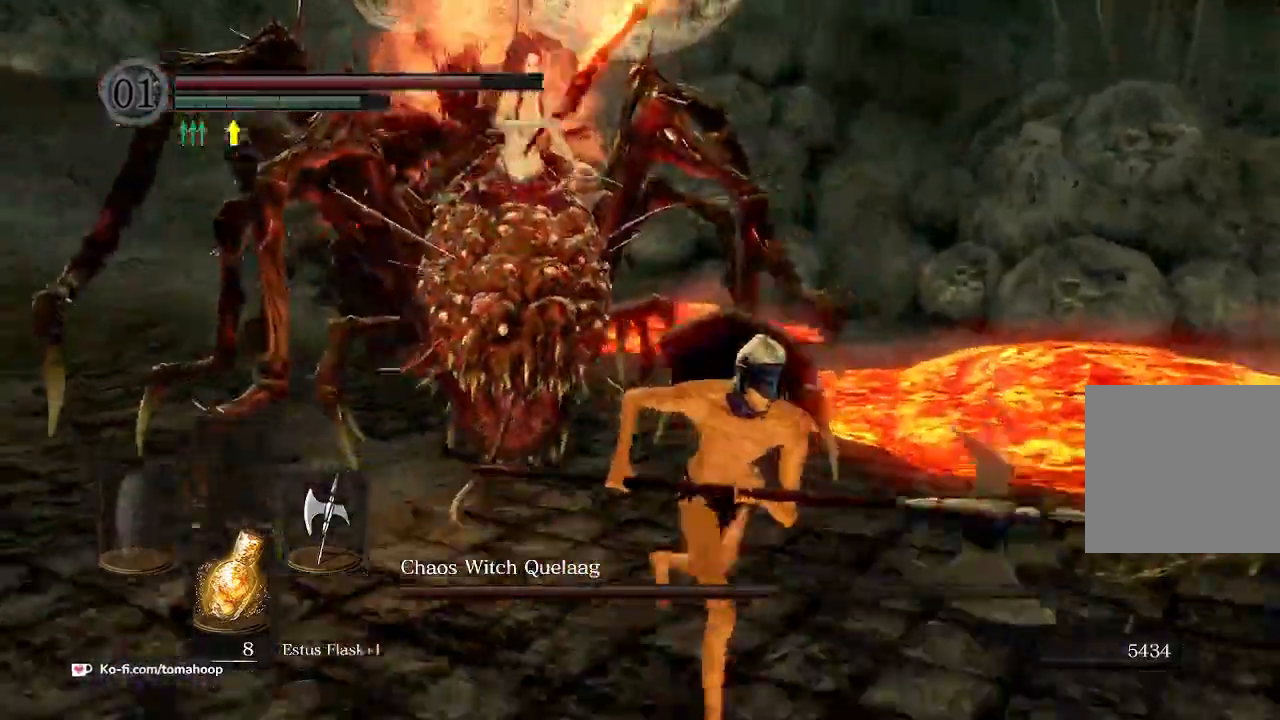
{"dt_ms": 1000, "buttons": [], "left_stick": "down-right", "right_stick": "center"}
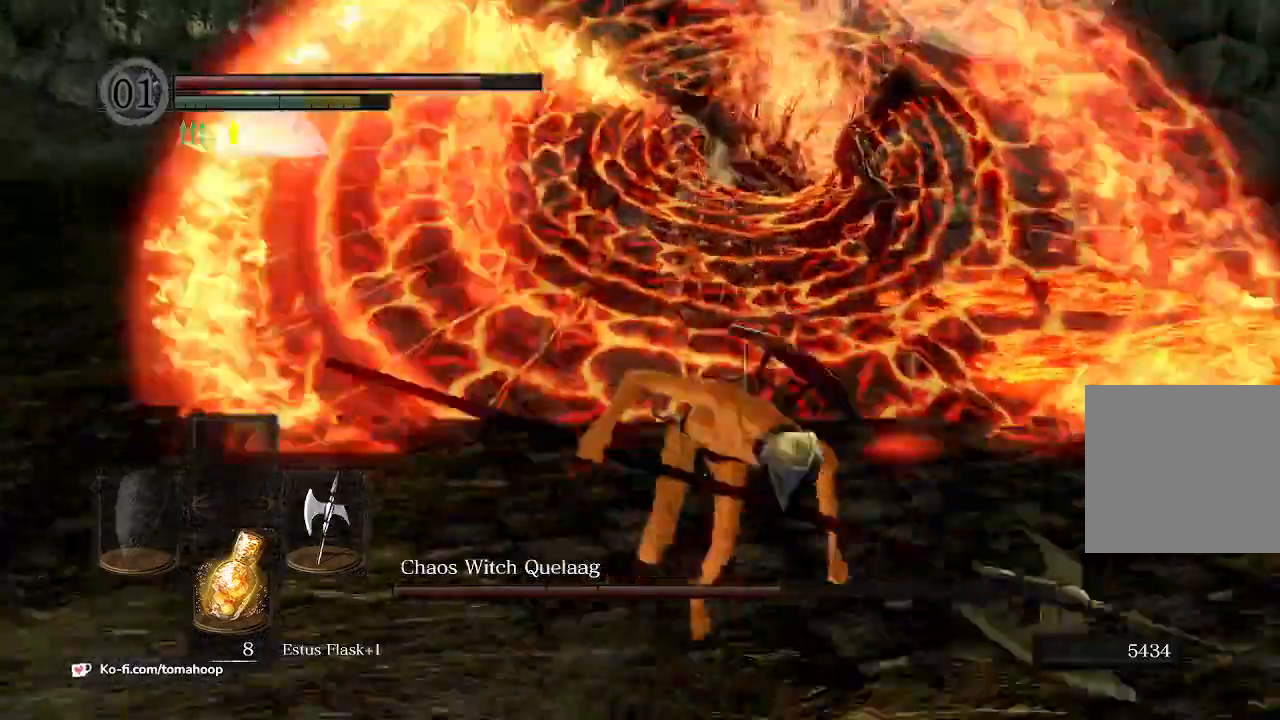
{"dt_ms": 500, "buttons": ["B"], "left_stick": "down-right", "right_stick": "center"}
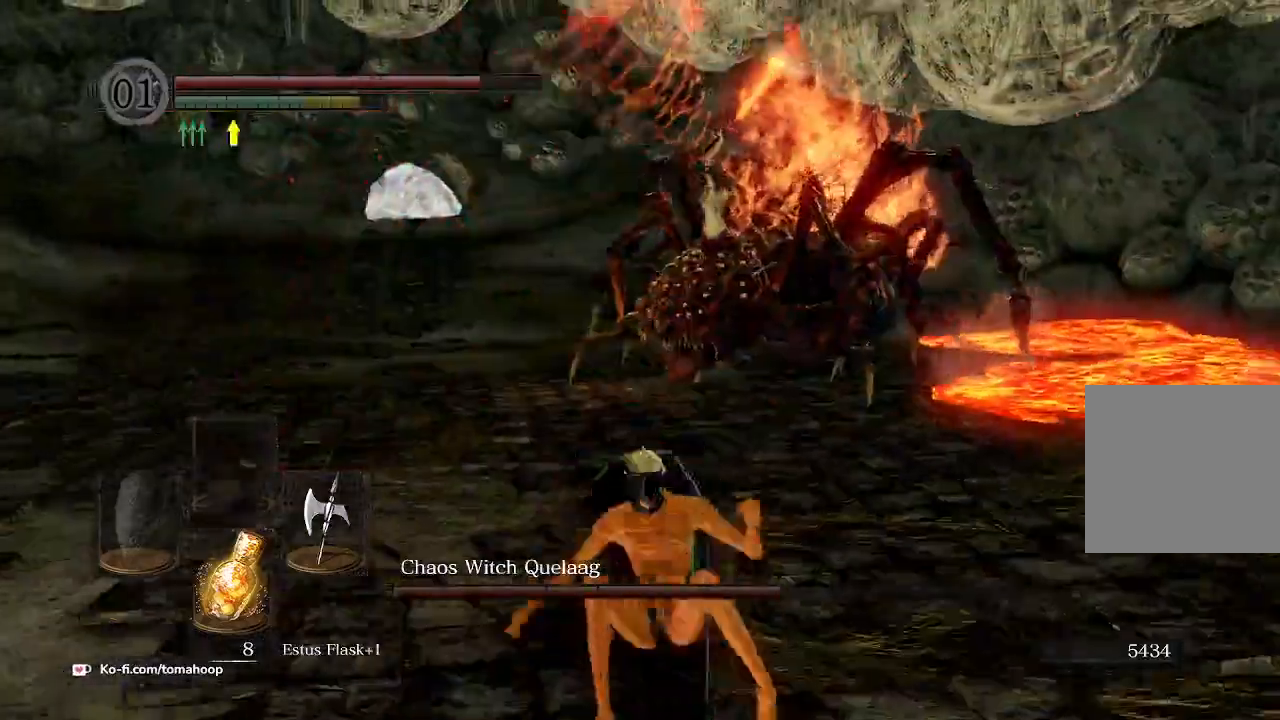
{"dt_ms": 500, "buttons": ["B"], "left_stick": "up", "right_stick": "center", "events": [[100, "left_stick", "right"], [200, "left_stick", "up-right"], [300, "left_stick", "up"]]}
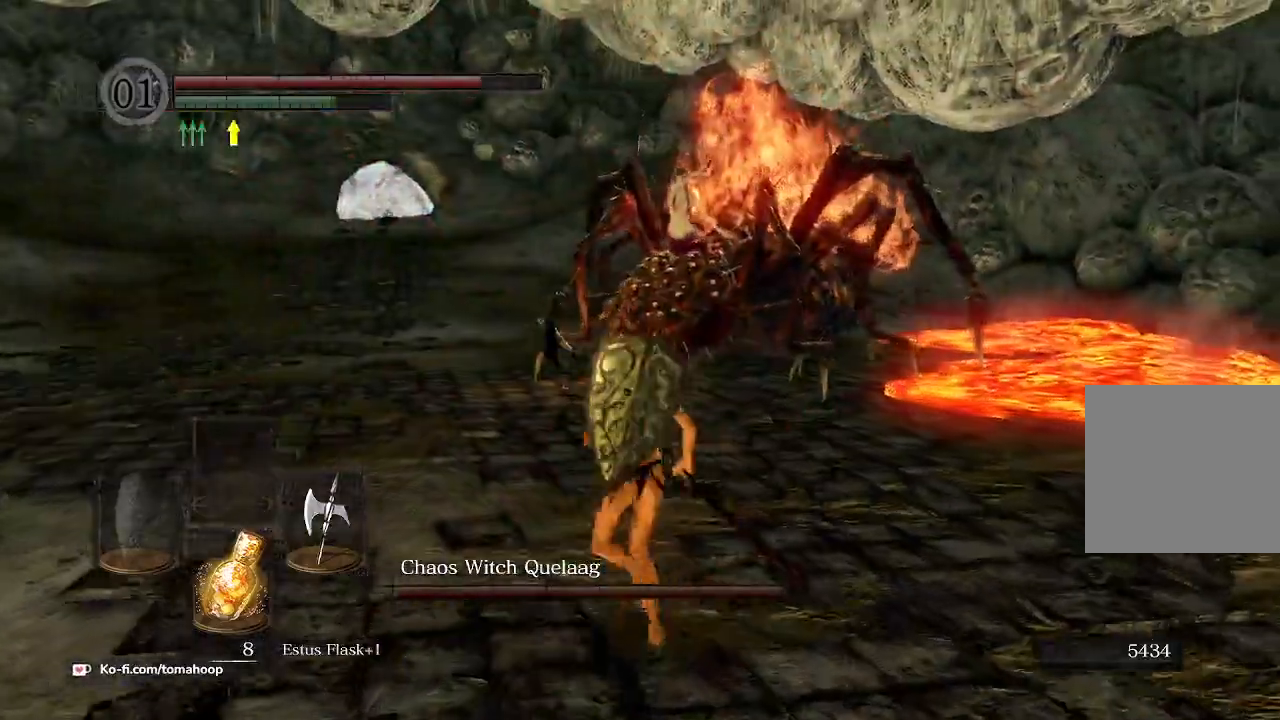
{"dt_ms": 500, "buttons": ["B"], "left_stick": "up-left", "right_stick": "left", "events": [[33, "left_stick", "up-left"], [100, "right_stick", "right"], [300, "right_stick", "left"]]}
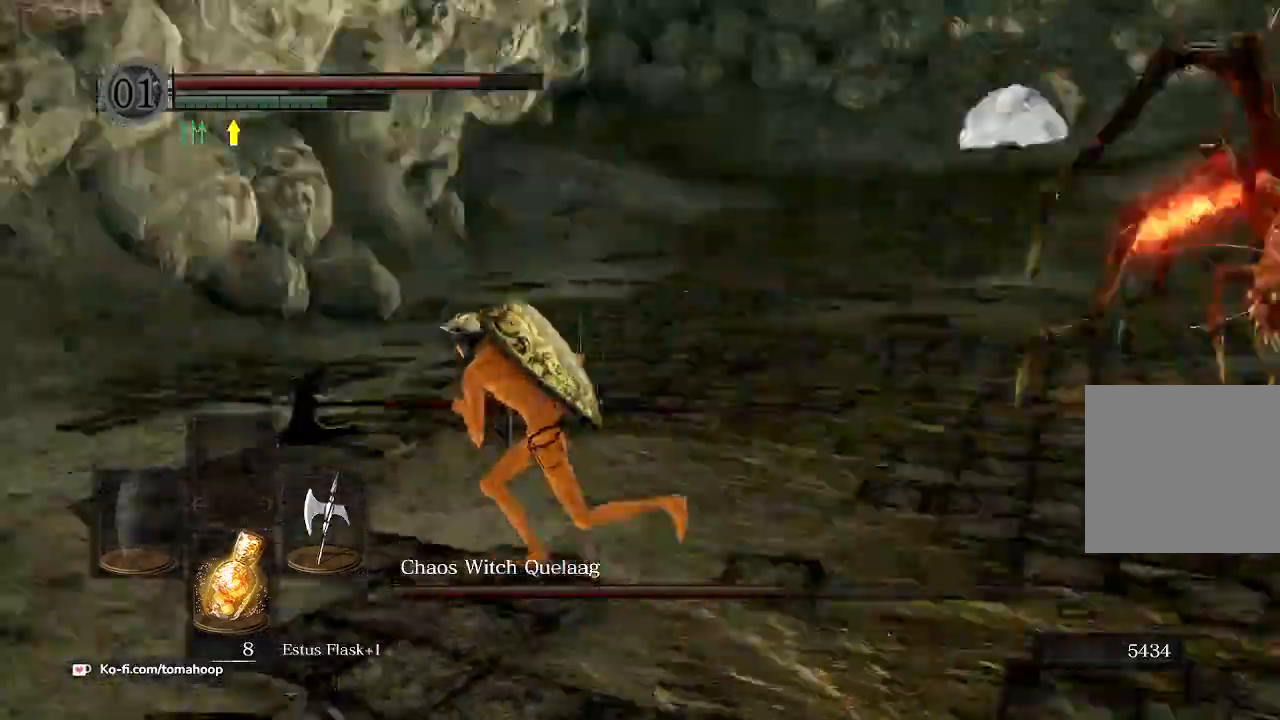
{"dt_ms": 500, "buttons": [], "left_stick": "up", "right_stick": "center", "events": [[100, "left_stick", "up"], [133, "right_stick", "right"], [200, "left_stick", "up-right"], [367, "left_stick", "up"], [400, "B", "up"], [400, "right_stick", "center"]]}
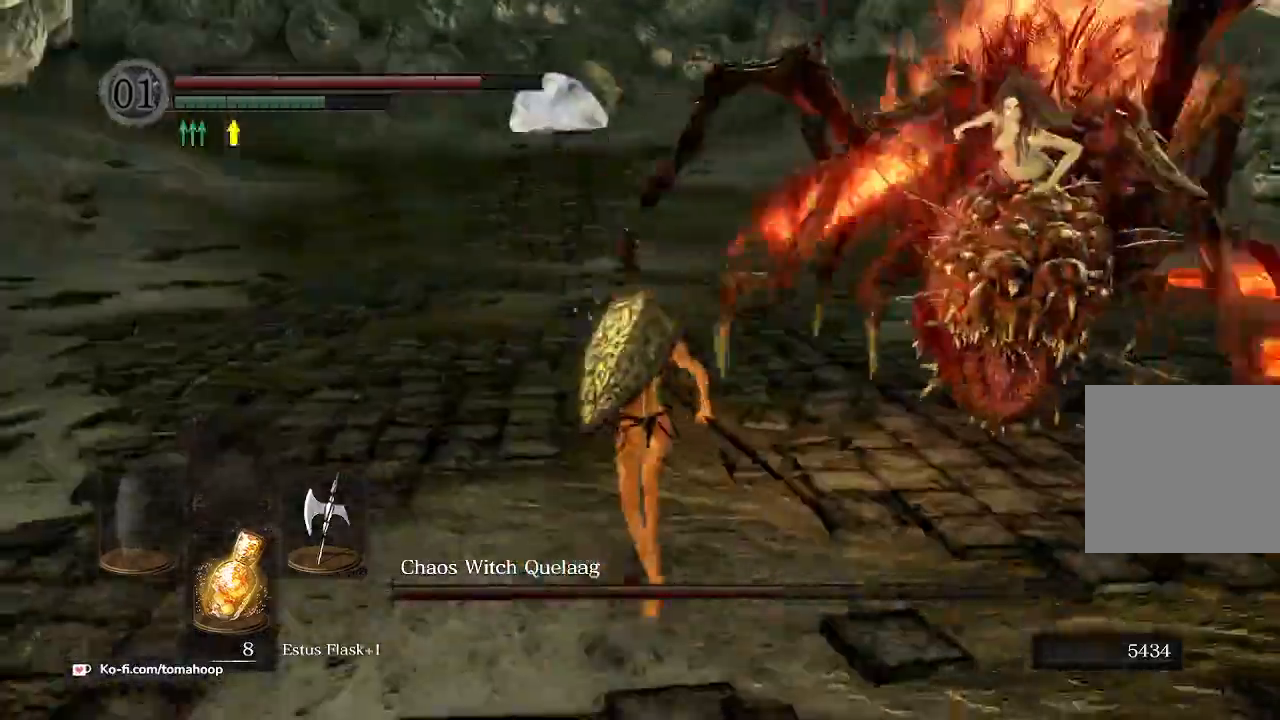
{"dt_ms": 500, "buttons": [], "left_stick": "left", "right_stick": "right", "events": [[100, "right_stick", "right"], [233, "left_stick", "up-left"], [333, "left_stick", "left"]]}
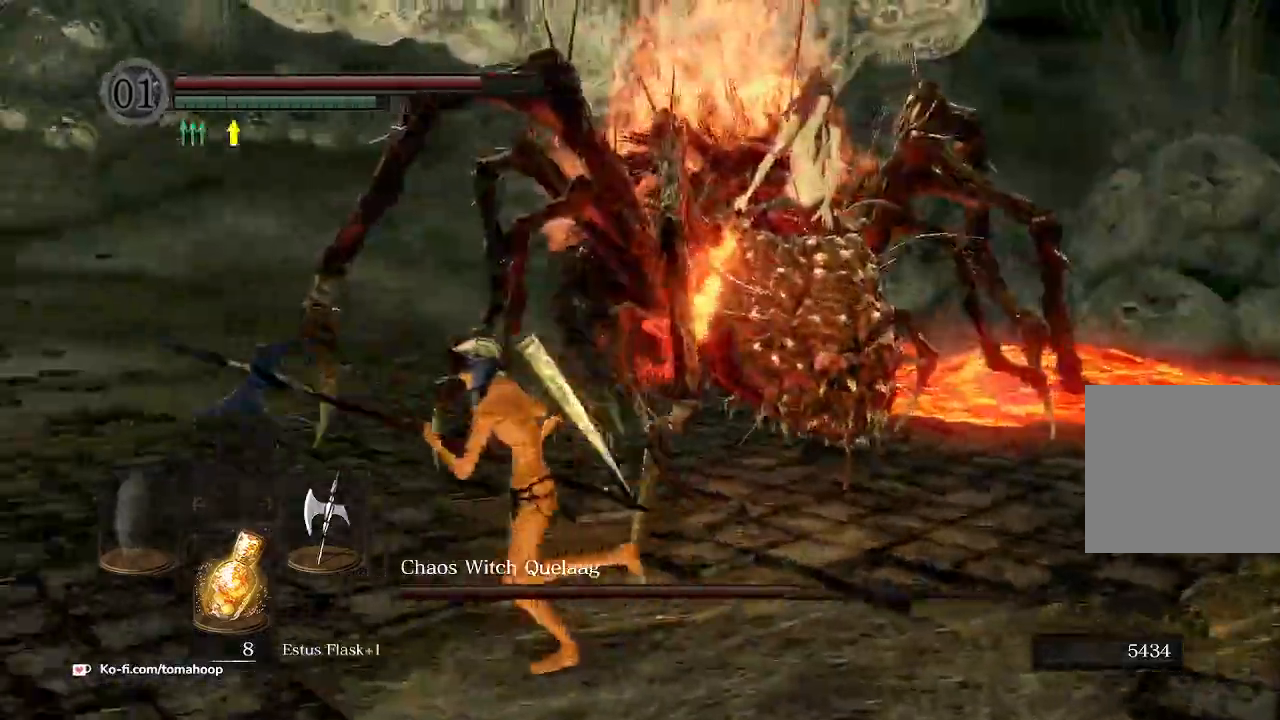
{"dt_ms": 500, "buttons": ["B"], "left_stick": "up-left", "right_stick": "center", "events": [[133, "B", "down"], [233, "left_stick", "up-left"], [433, "right_stick", "center"]]}
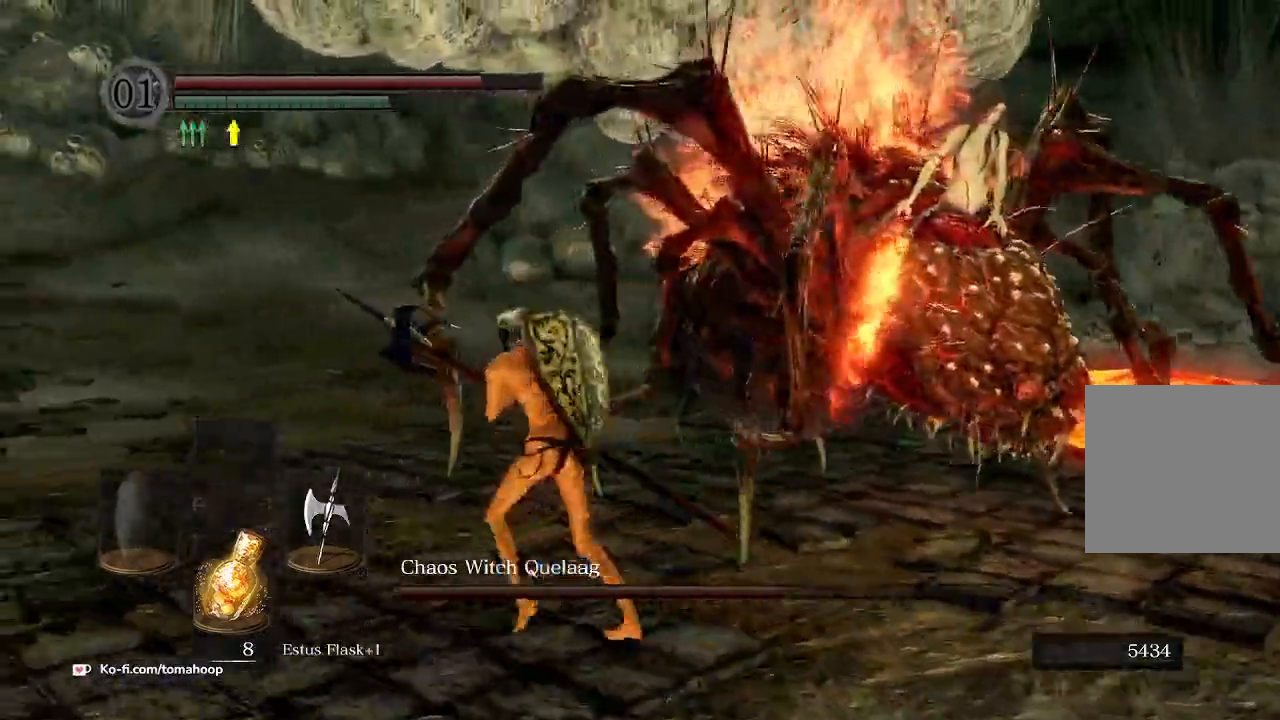
{"dt_ms": 500, "buttons": [], "left_stick": "up", "right_stick": "center", "events": [[333, "B", "up"], [467, "left_stick", "up"]]}
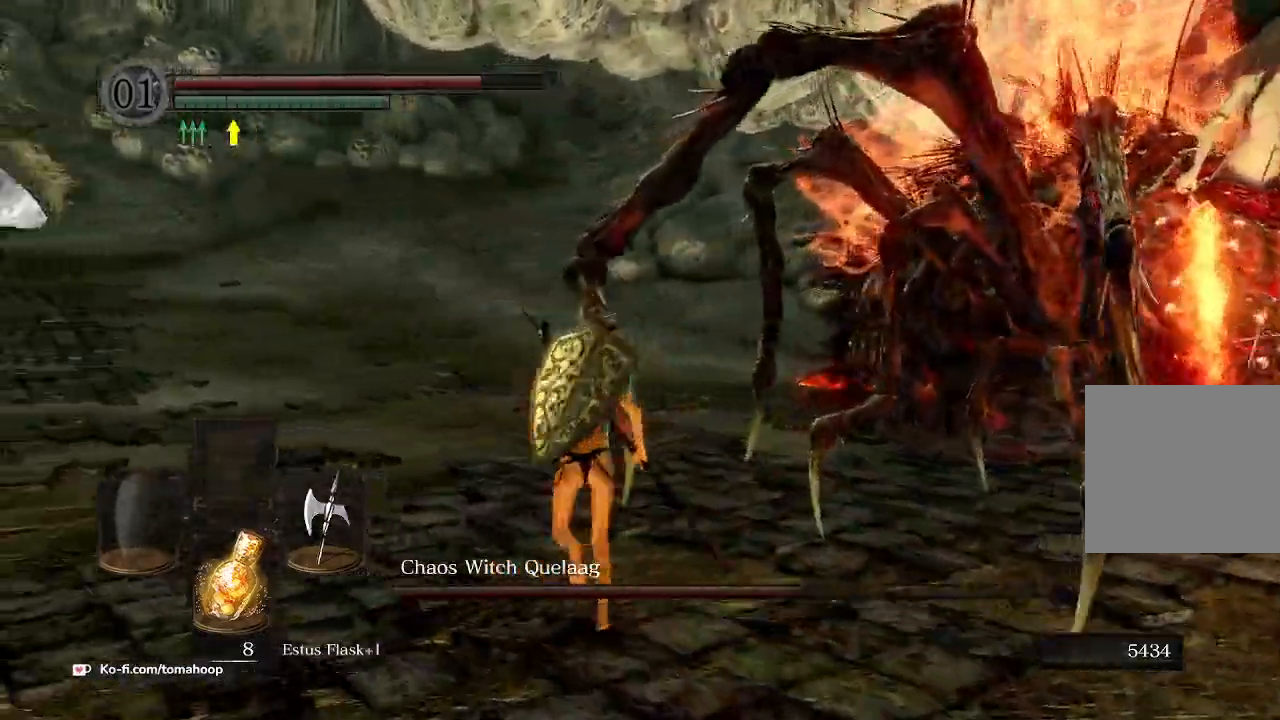
{"dt_ms": 500, "buttons": [], "left_stick": "up", "right_stick": "center", "events": [[133, "R1", "down"], [267, "R1", "up"]]}
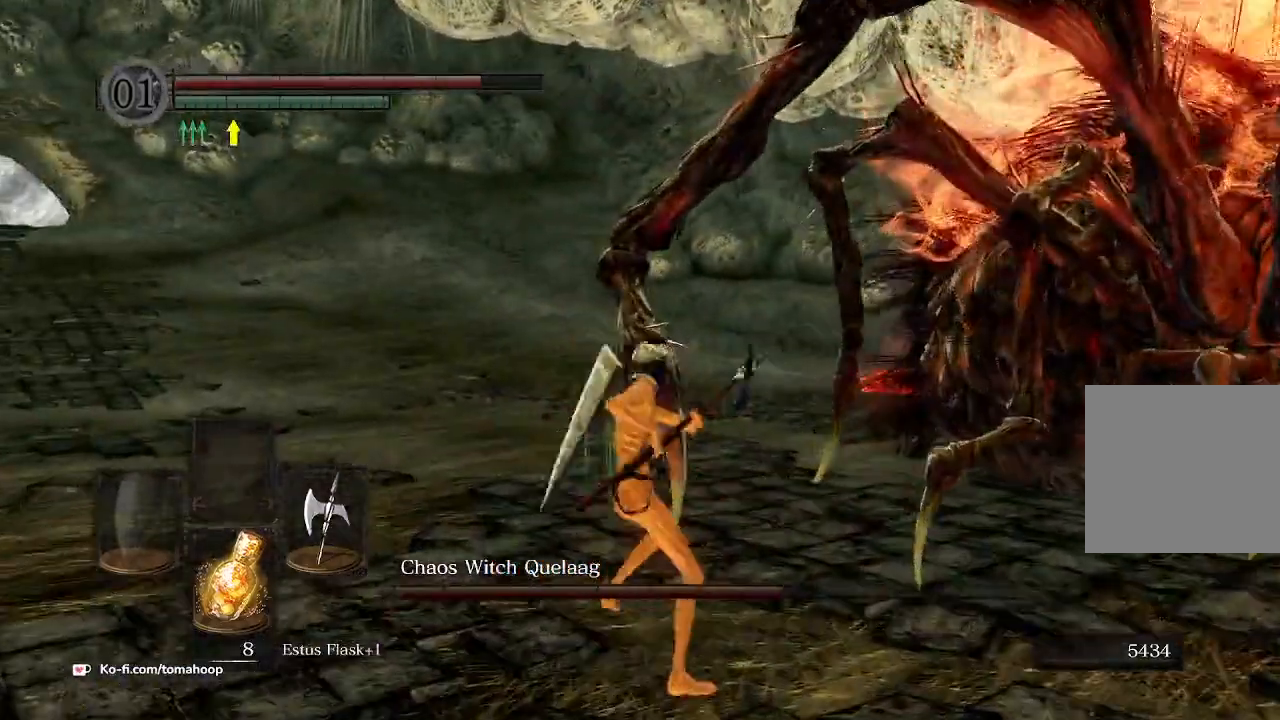
{"dt_ms": 500, "buttons": ["R1"], "left_stick": "up", "right_stick": "center", "events": [[267, "R1", "down"], [367, "R1", "up"], [467, "R1", "down"]]}
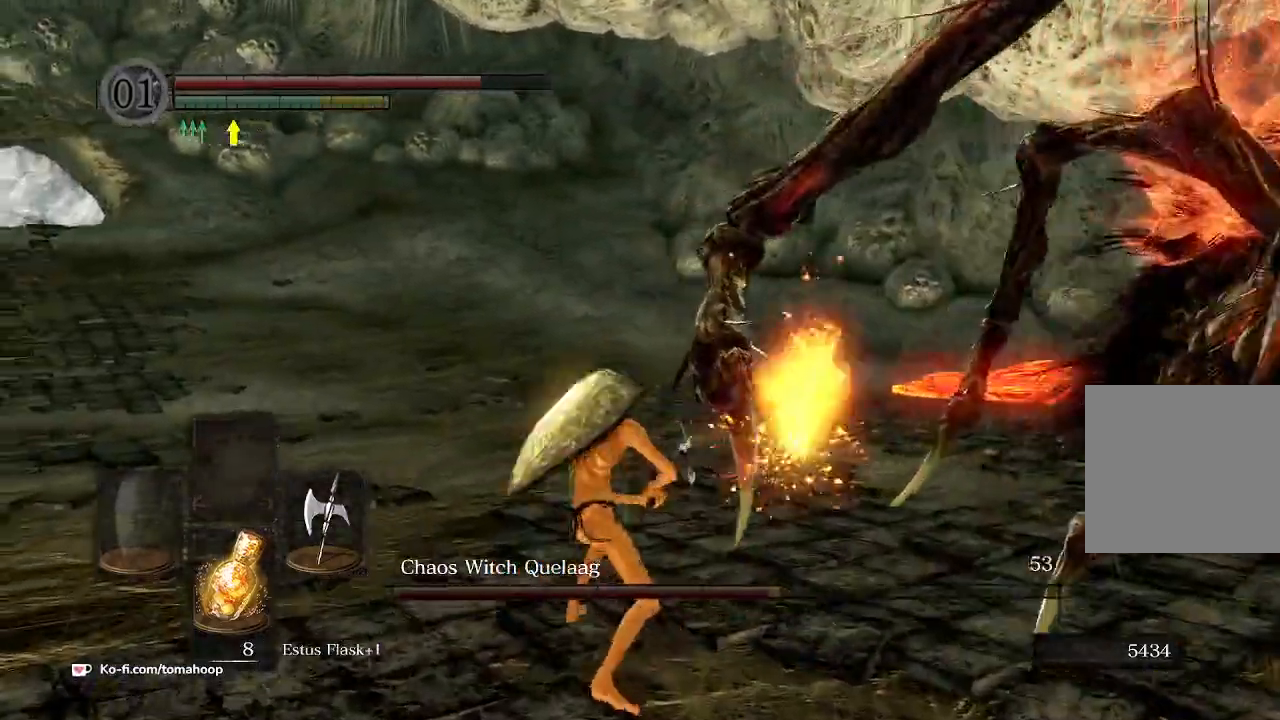
{"dt_ms": 500, "buttons": [], "left_stick": "up-right", "right_stick": "center", "events": [[33, "R1", "up"], [67, "left_stick", "up-right"], [133, "R1", "down"], [267, "R1", "up"], [333, "R1", "down"], [467, "R1", "up"]]}